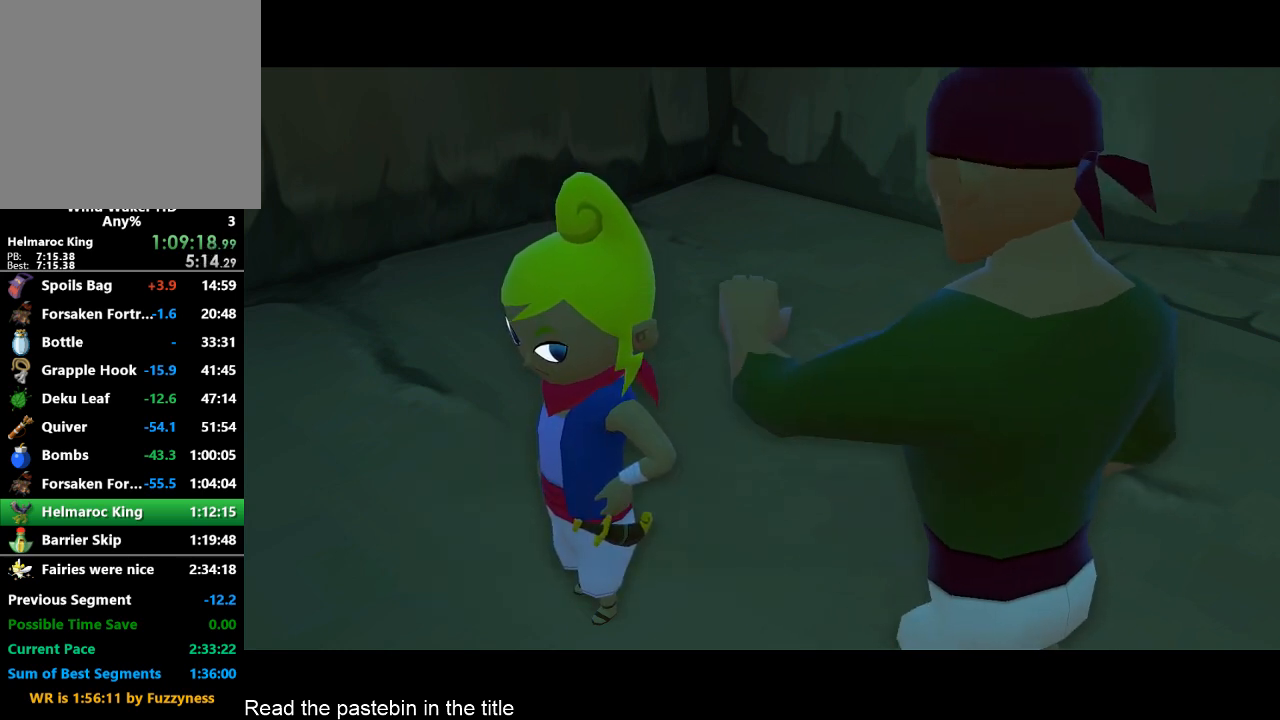
Gameplay with a controller (Nintendo layout); each line is a JSON object with the inputs held at the frame after it. "button_events" lists button changes between this image and that frame as [ms after this image, input, new state], when the widget could be followed in between (sticks are given only as held states). Not read: L3 R3.
{"buttons": ["A"], "left_stick": "center", "right_stick": "center", "button_events": [[67, "A", "down"], [133, "A", "up"], [133, "B", "up"], [233, "B", "down"], [300, "B", "up"], [400, "B", "down"], [467, "A", "down"], [467, "B", "up"]]}
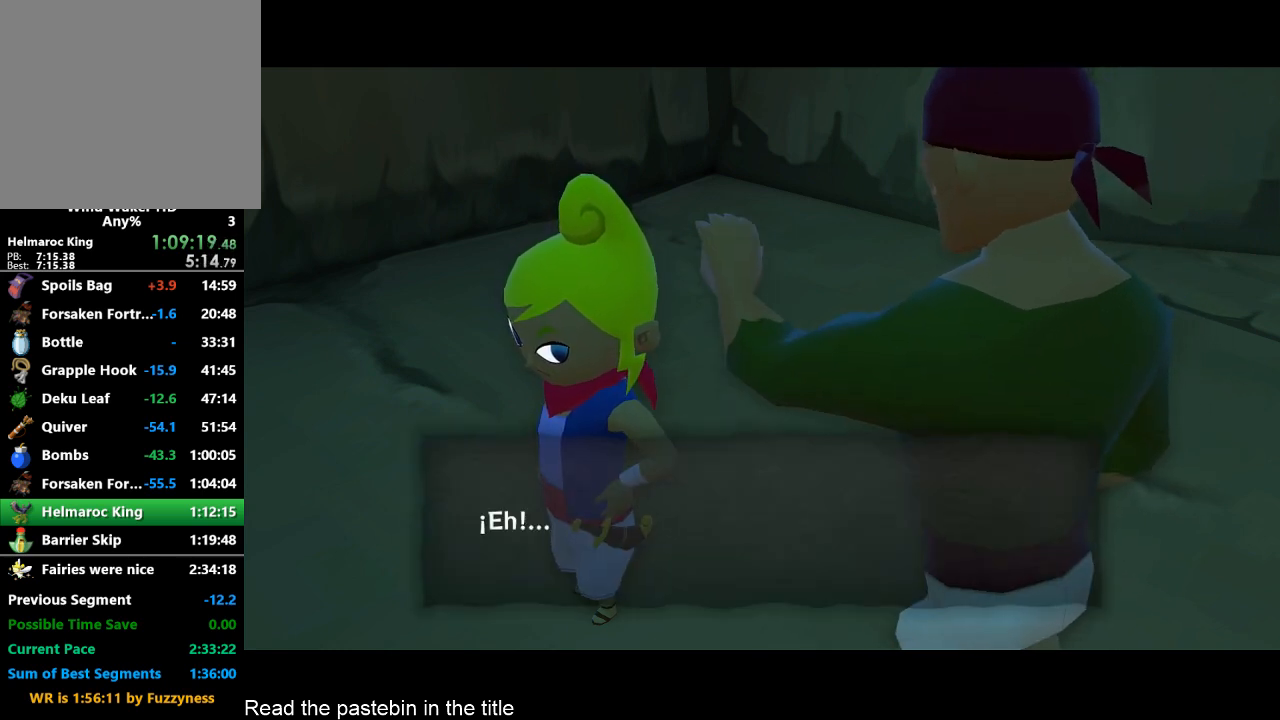
{"buttons": ["A", "B"], "left_stick": "center", "right_stick": "center", "button_events": [[33, "A", "up"], [33, "B", "down"], [133, "B", "up"], [200, "A", "down"], [200, "B", "down"], [267, "A", "up"], [267, "B", "up"], [367, "B", "down"], [467, "A", "down"]]}
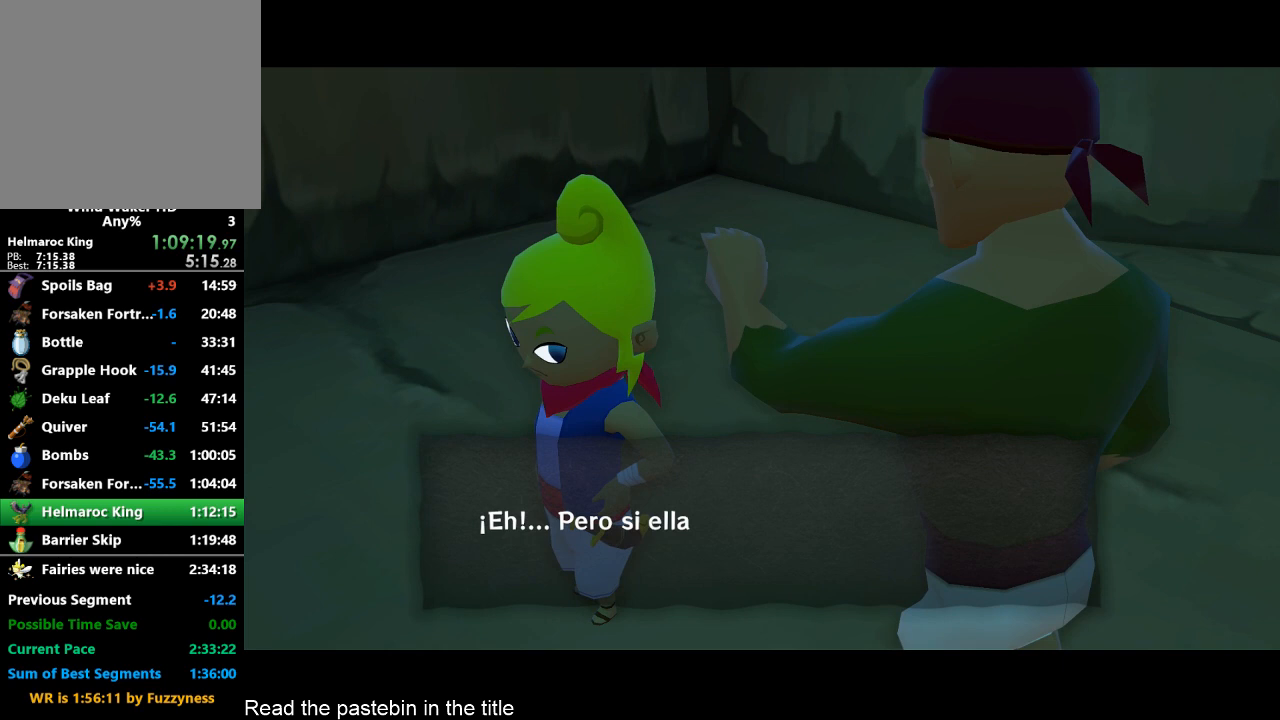
{"buttons": [], "left_stick": "center", "right_stick": "center", "button_events": [[33, "A", "up"], [33, "B", "up"], [133, "B", "down"], [200, "B", "up"], [367, "A", "down"], [433, "A", "up"]]}
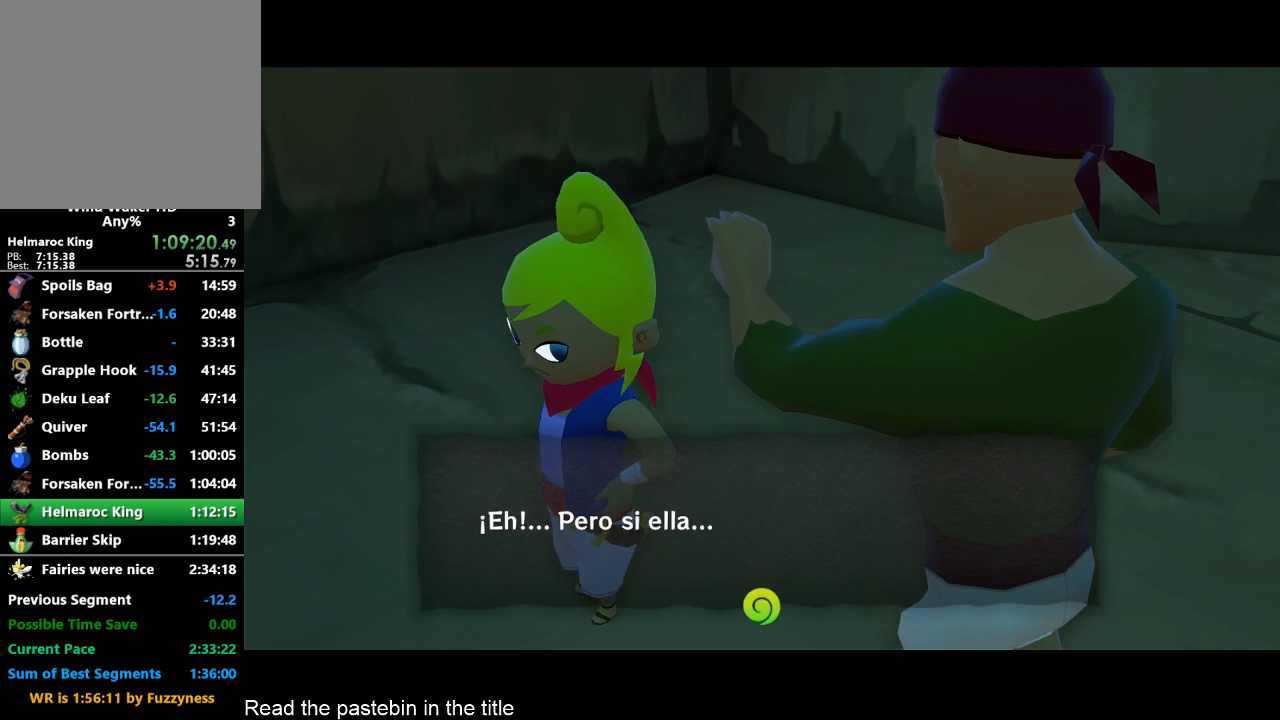
{"buttons": ["B"], "left_stick": "center", "right_stick": "center", "button_events": [[33, "B", "down"], [133, "B", "up"], [200, "B", "down"], [367, "A", "down"], [367, "B", "up"], [433, "A", "up"], [467, "B", "down"]]}
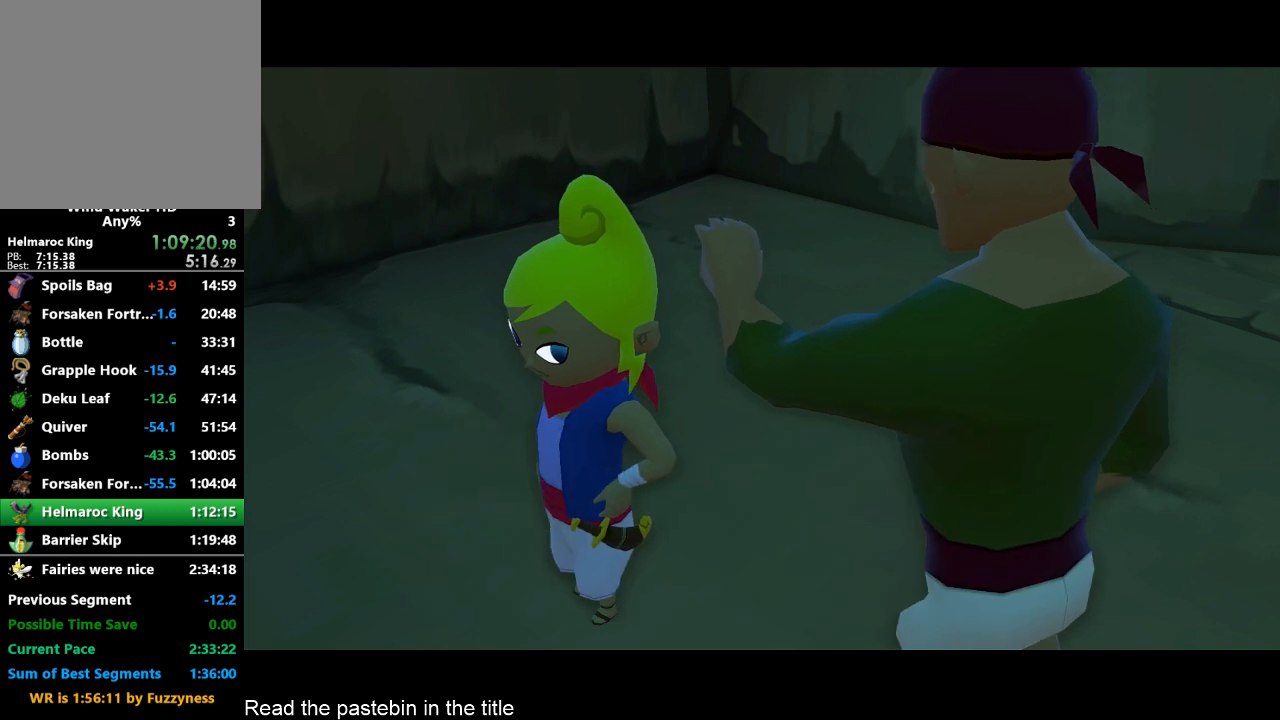
{"buttons": [], "left_stick": "center", "right_stick": "center", "button_events": [[33, "B", "up"], [133, "A", "down"], [133, "B", "down"], [200, "A", "up"], [200, "B", "up"], [267, "B", "down"], [367, "B", "up"]]}
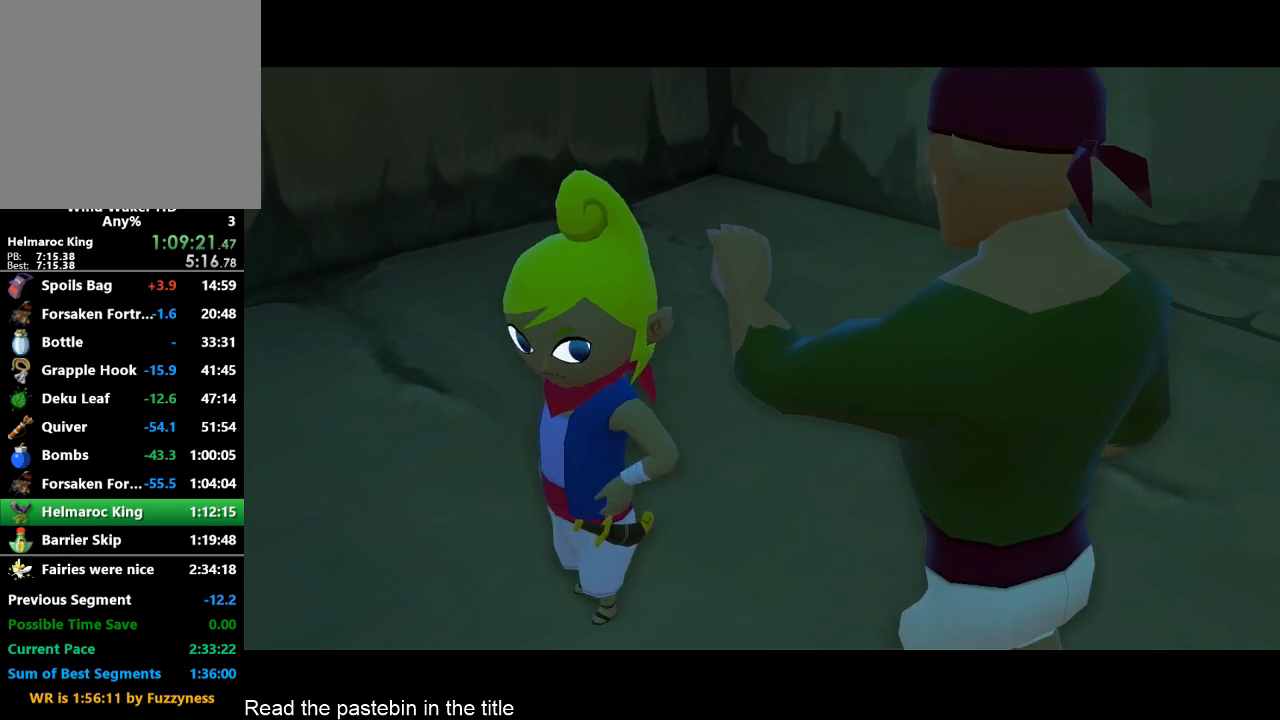
{"buttons": ["B"], "left_stick": "center", "right_stick": "center"}